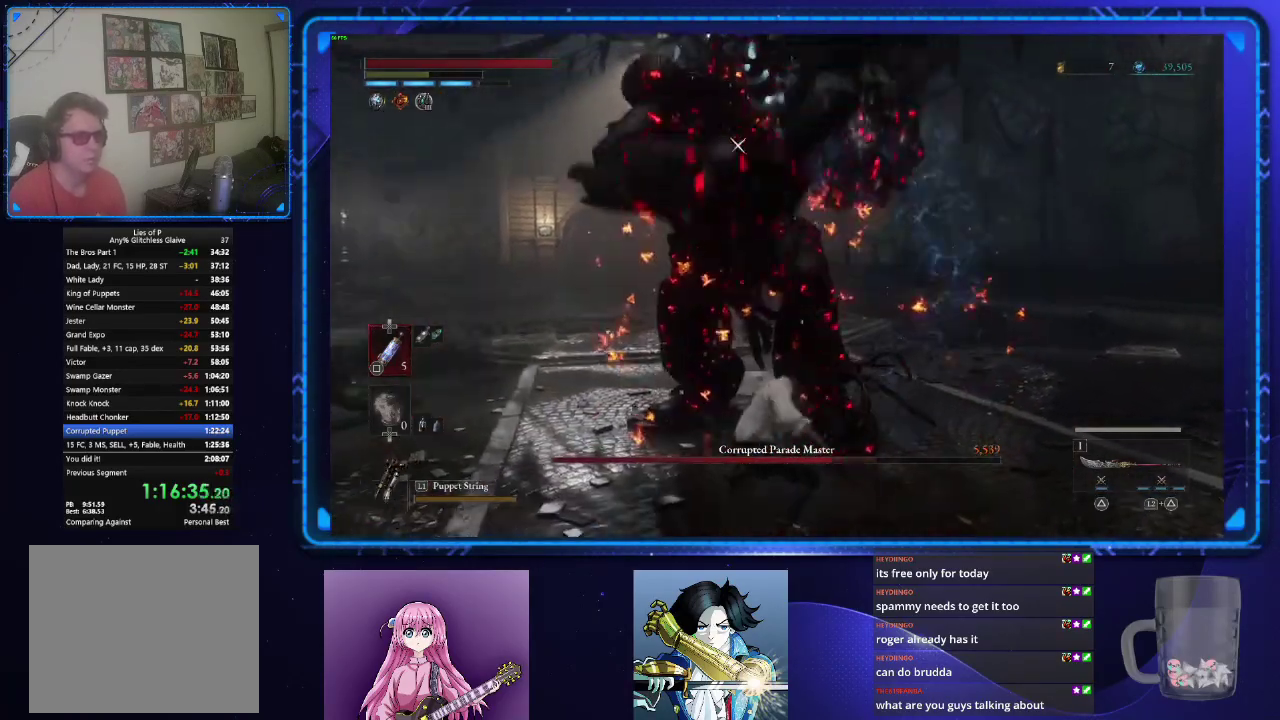
Gameplay with a controller (PlayStation layout); each line is a JSON object with the inputs held at the frame after it. "events" lists button and stick changes between this image and that frame as [ms after this image, input, new state], when the widget could be followed in between.
{"buttons": ["R2"], "left_stick": "center", "right_stick": "center", "events": []}
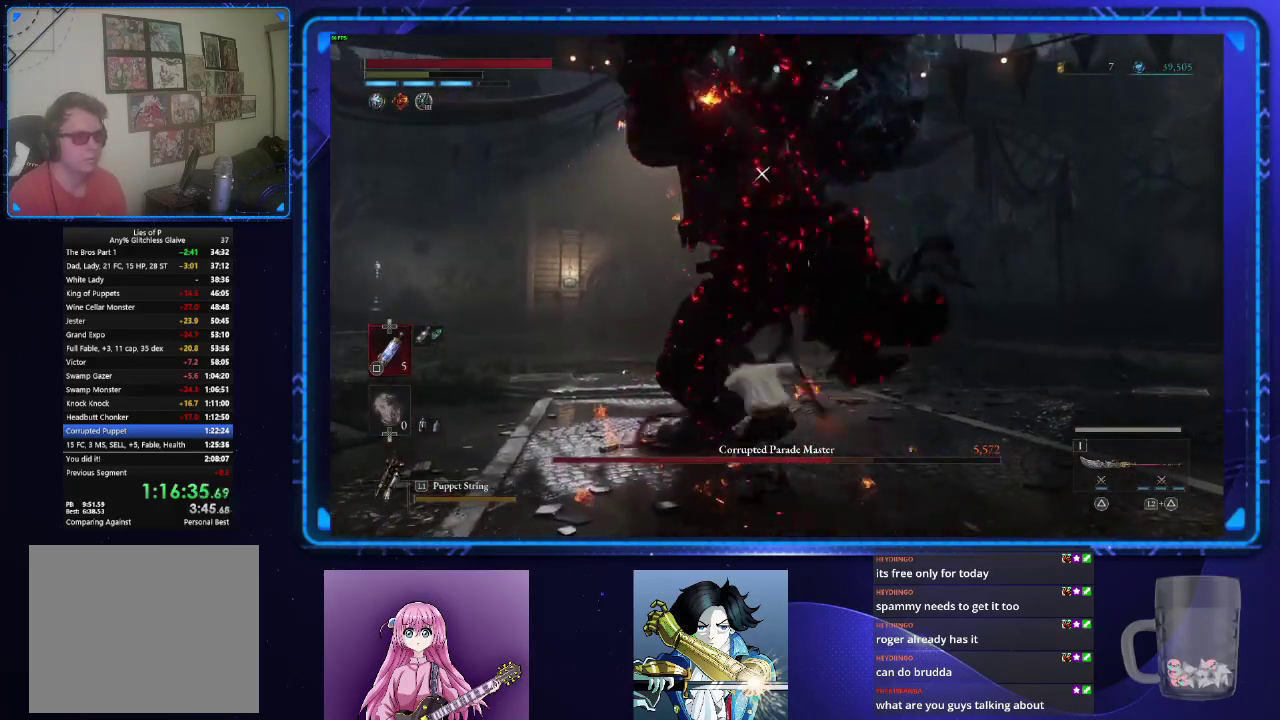
{"buttons": ["R2"], "left_stick": "center", "right_stick": "center", "events": []}
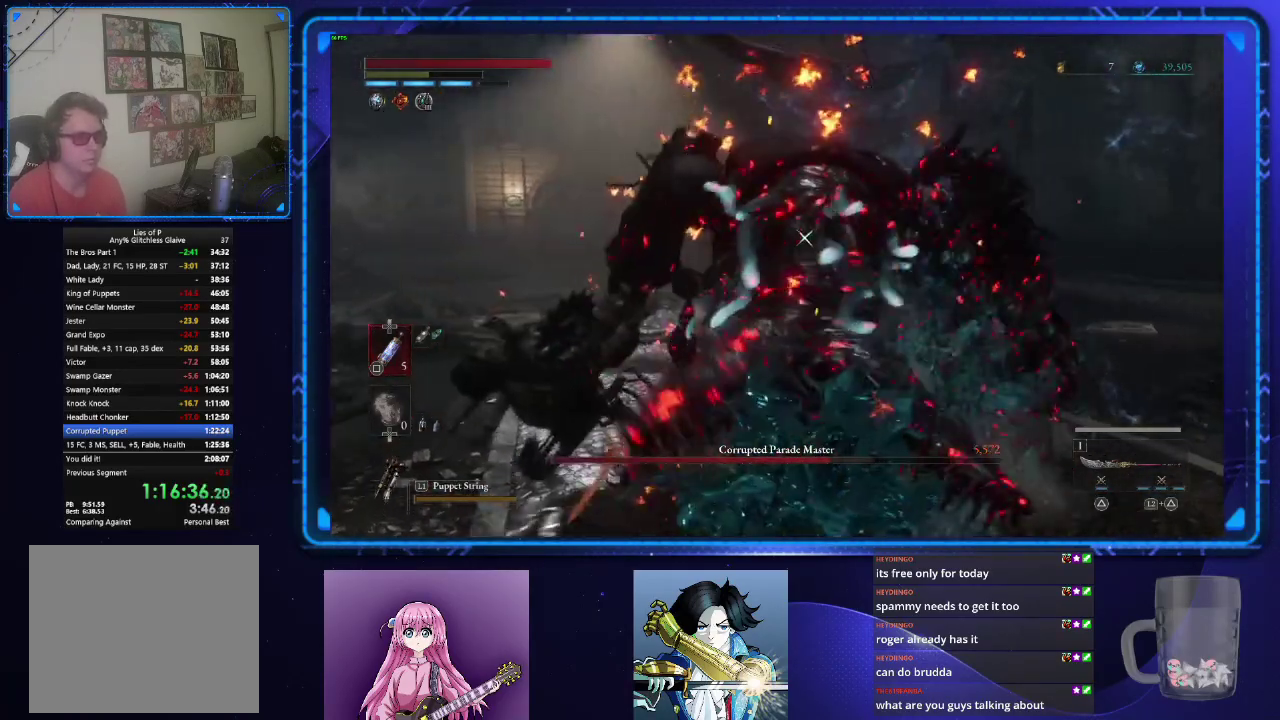
{"buttons": ["R2"], "left_stick": "center", "right_stick": "center", "events": [[333, "R2", "up"], [467, "R2", "down"]]}
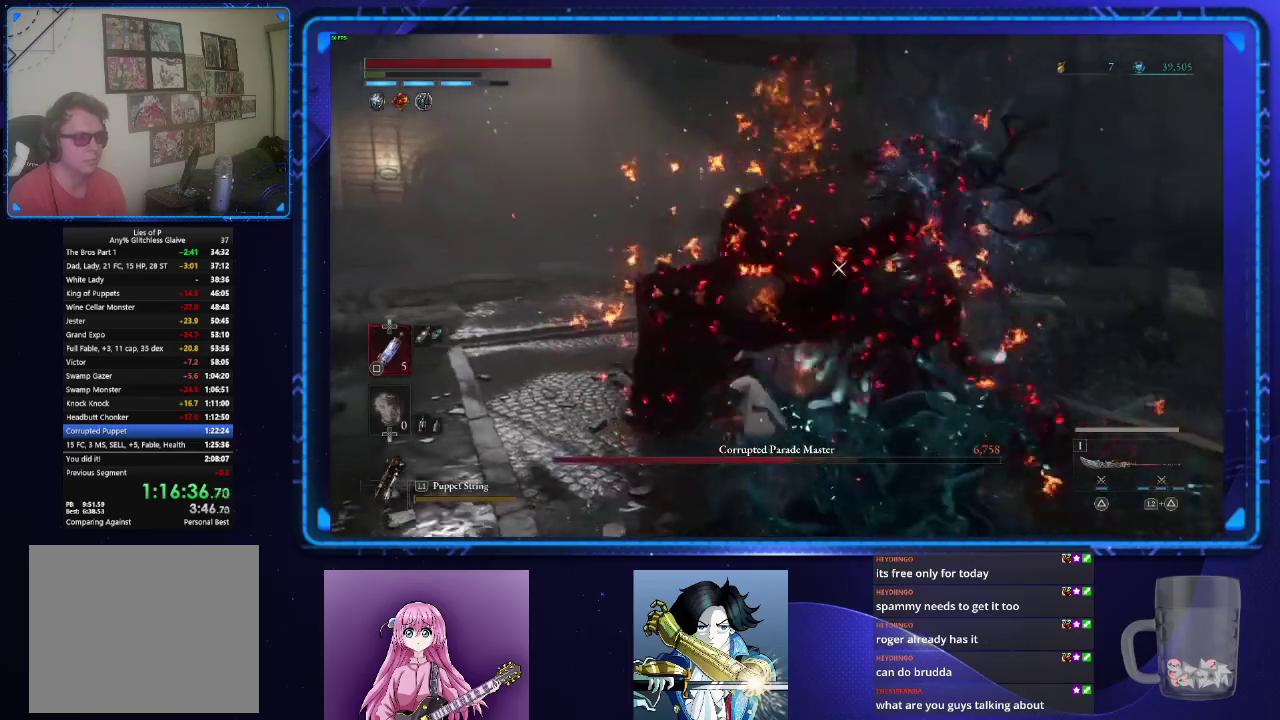
{"buttons": ["R2"], "left_stick": "center", "right_stick": "center", "events": []}
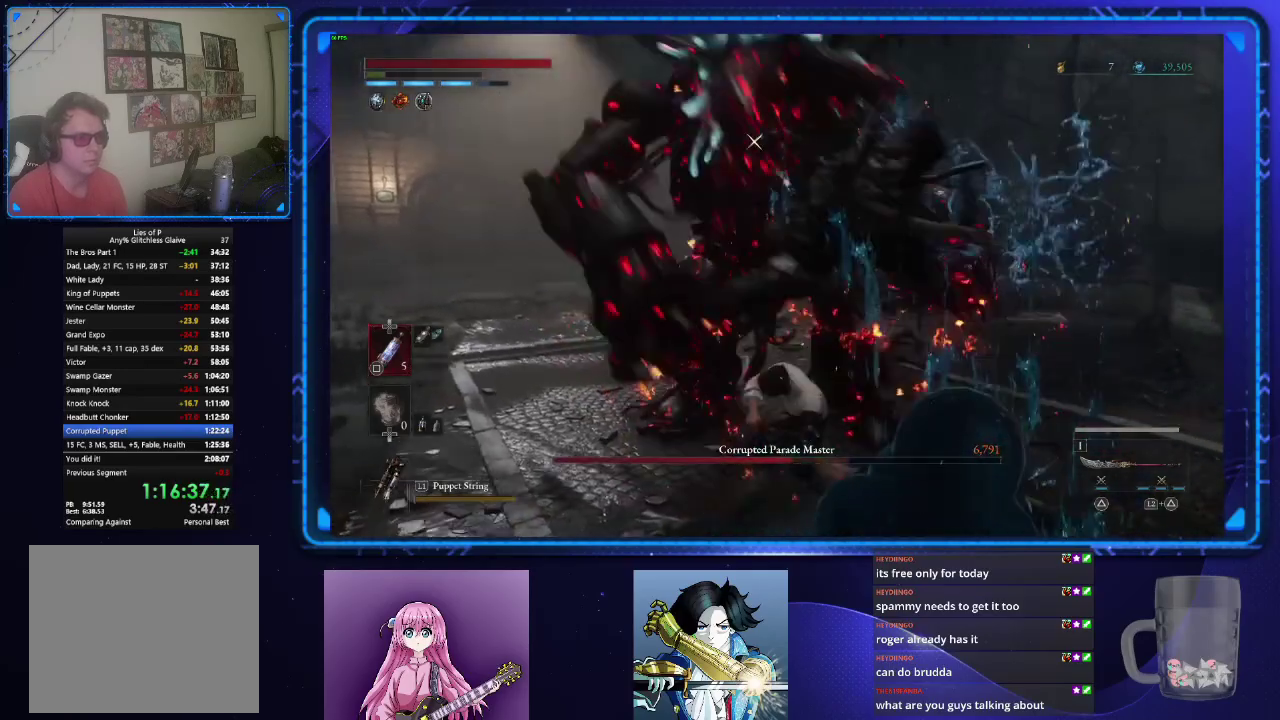
{"buttons": ["R2"], "left_stick": "center", "right_stick": "center", "events": []}
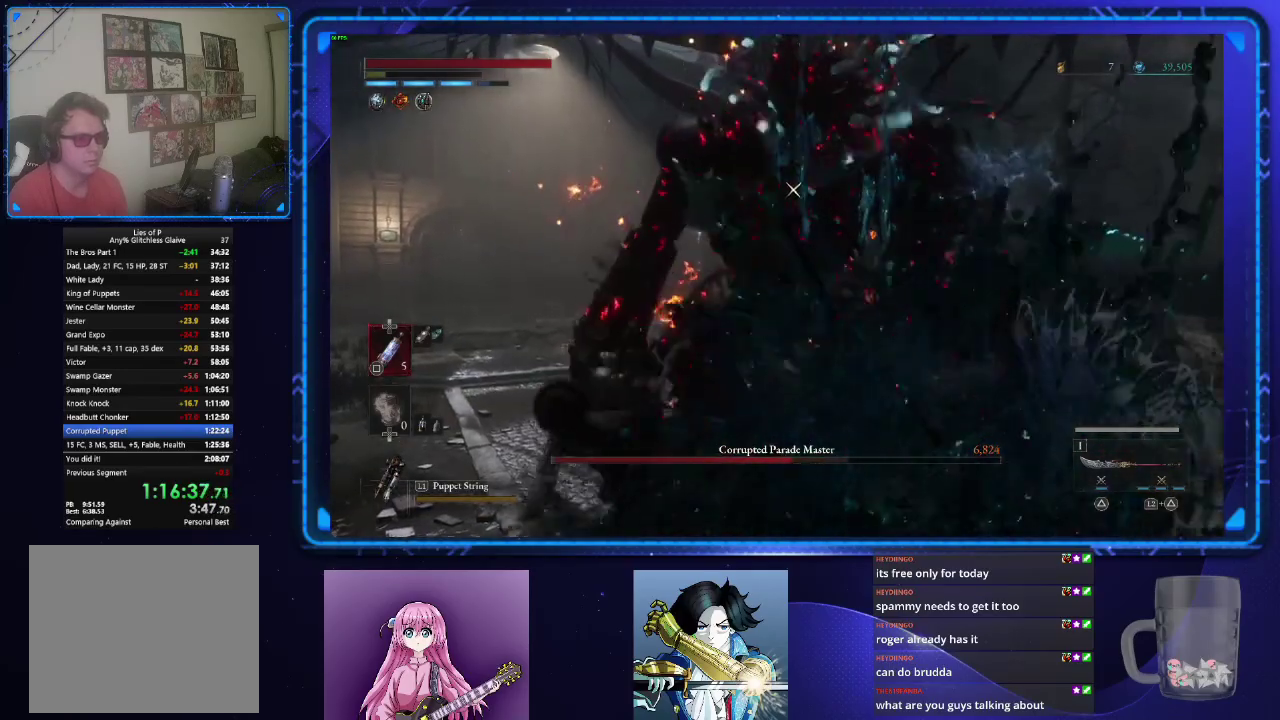
{"buttons": ["R2"], "left_stick": "center", "right_stick": "center", "events": []}
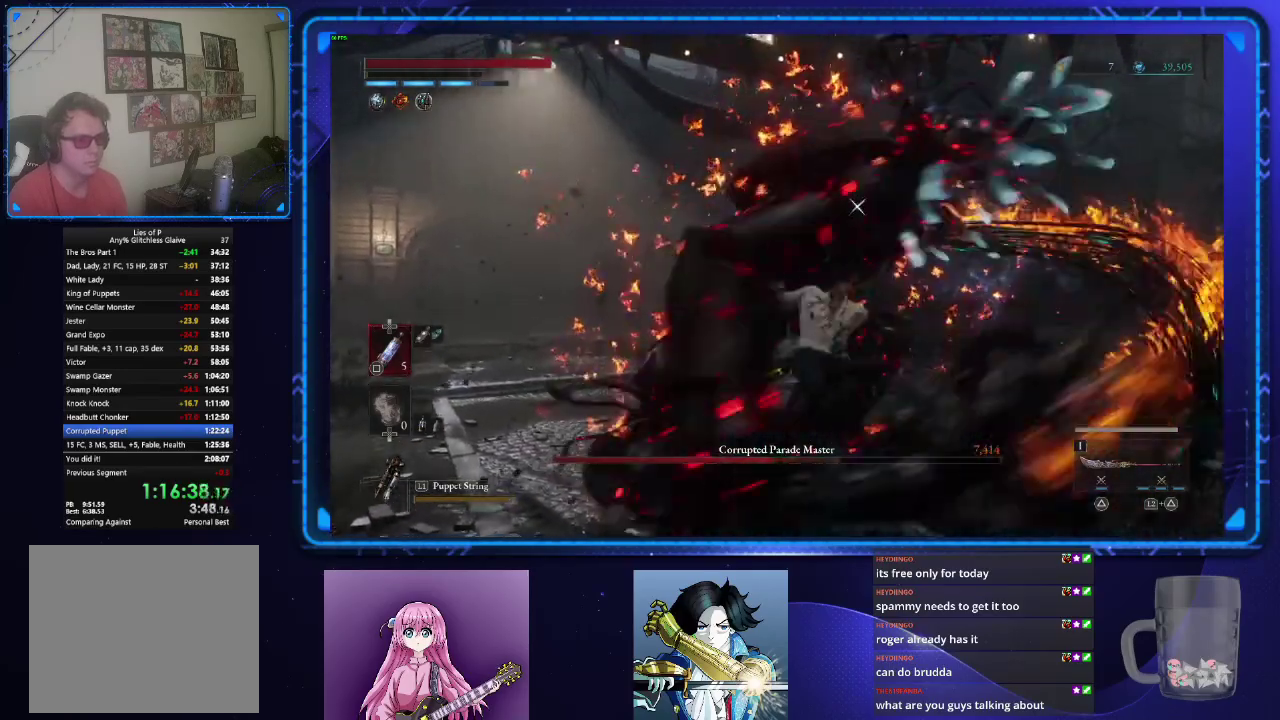
{"buttons": ["R2"], "left_stick": "center", "right_stick": "center", "events": []}
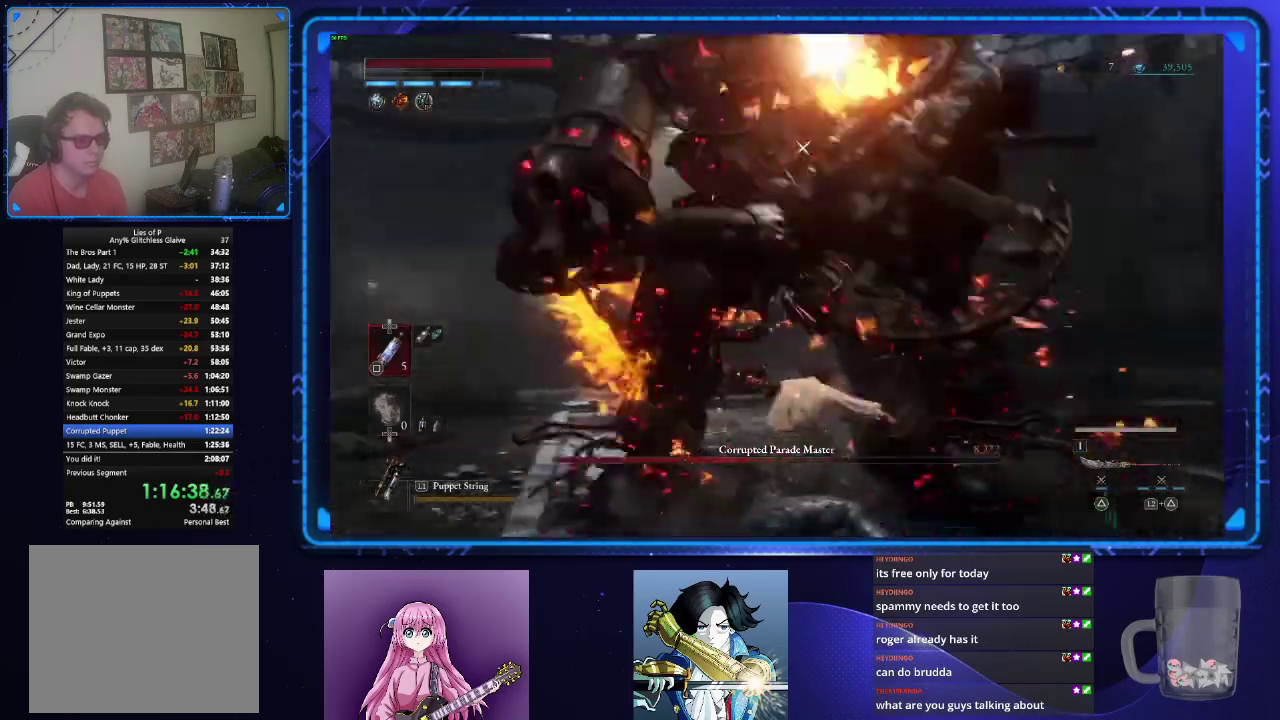
{"buttons": [], "left_stick": "right", "right_stick": "center", "events": [[117, "left_stick", "down-left"], [150, "R2", "up"], [284, "left_stick", "up-right"], [334, "left_stick", "right"]]}
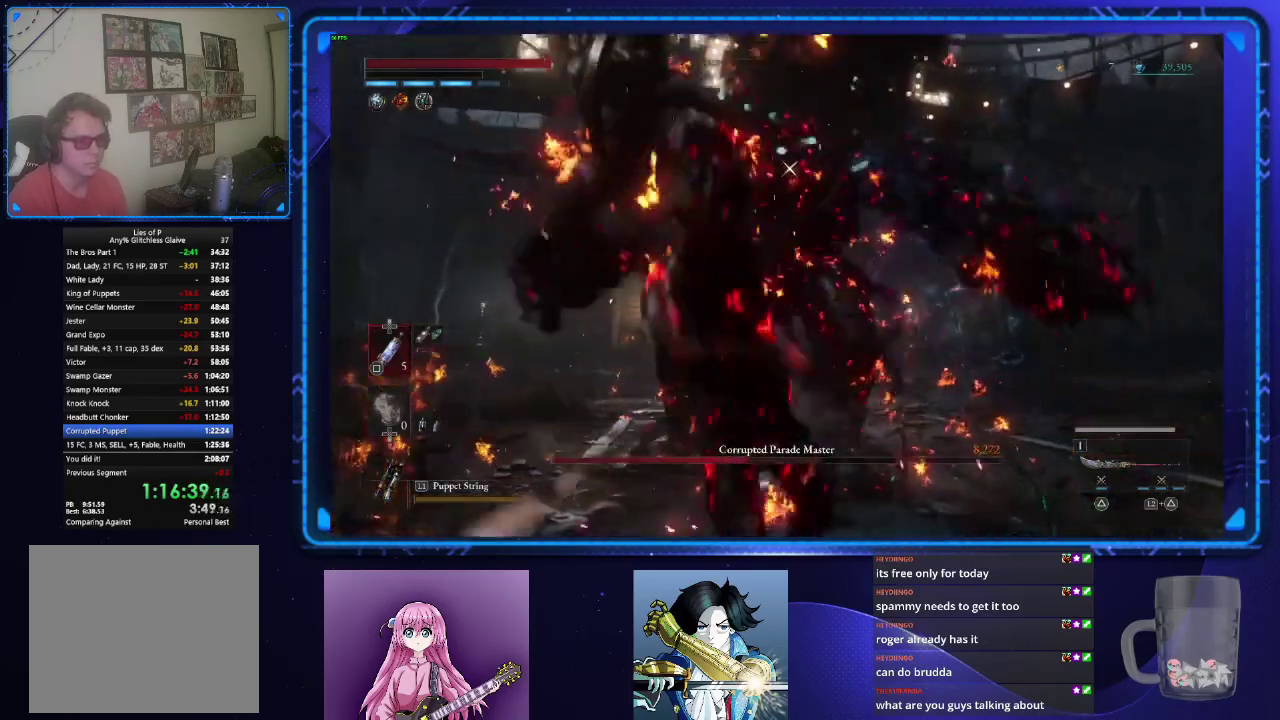
{"buttons": [], "left_stick": "right", "right_stick": "center", "events": []}
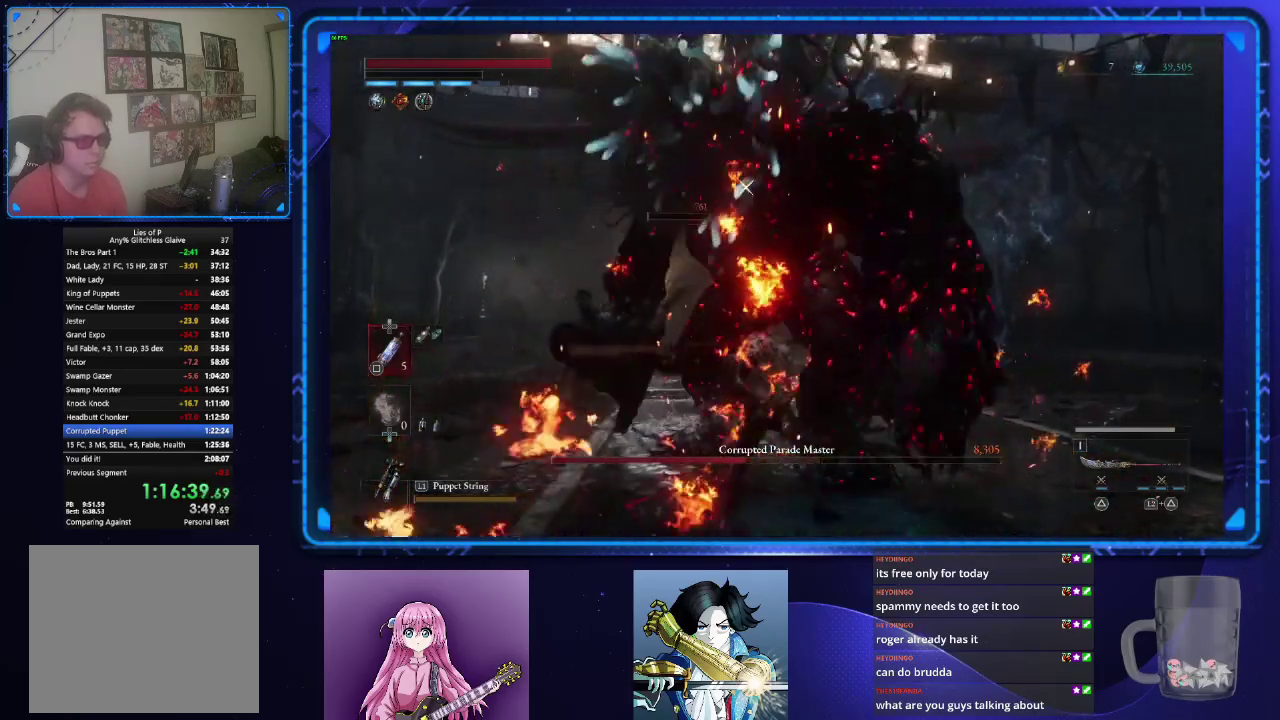
{"buttons": ["CIRCLE"], "left_stick": "right", "right_stick": "center", "events": [[451, "CIRCLE", "down"]]}
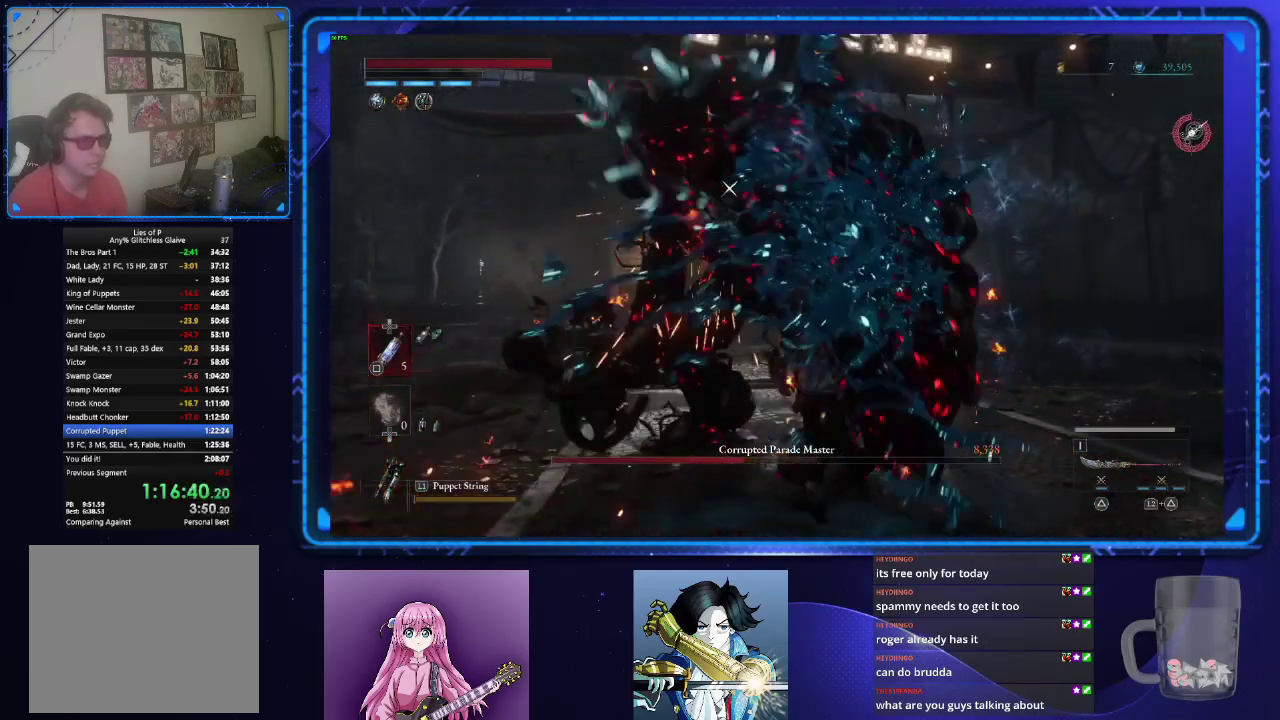
{"buttons": ["CIRCLE"], "left_stick": "up-right", "right_stick": "center", "events": [[216, "left_stick", "up-right"], [317, "left_stick", "down-left"], [383, "left_stick", "up-right"]]}
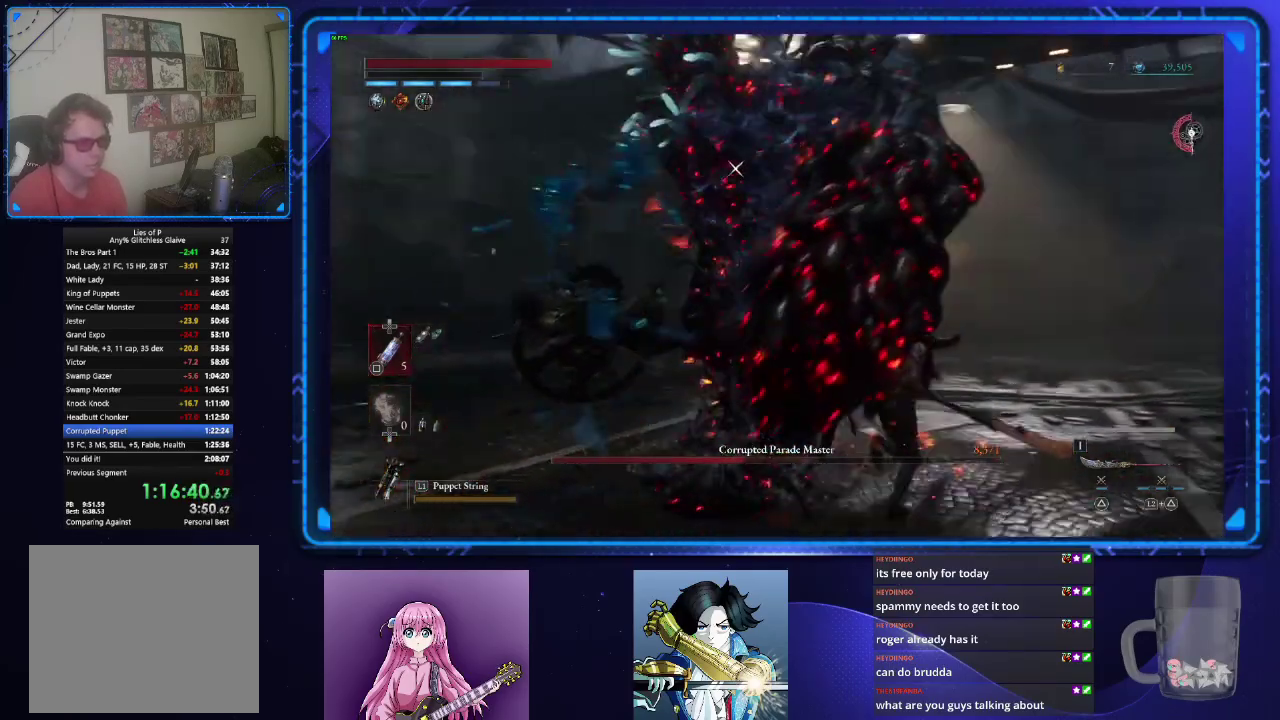
{"buttons": [], "left_stick": "up-right", "right_stick": "center", "events": [[217, "right_stick", "left"], [334, "right_stick", "center"], [484, "CIRCLE", "up"]]}
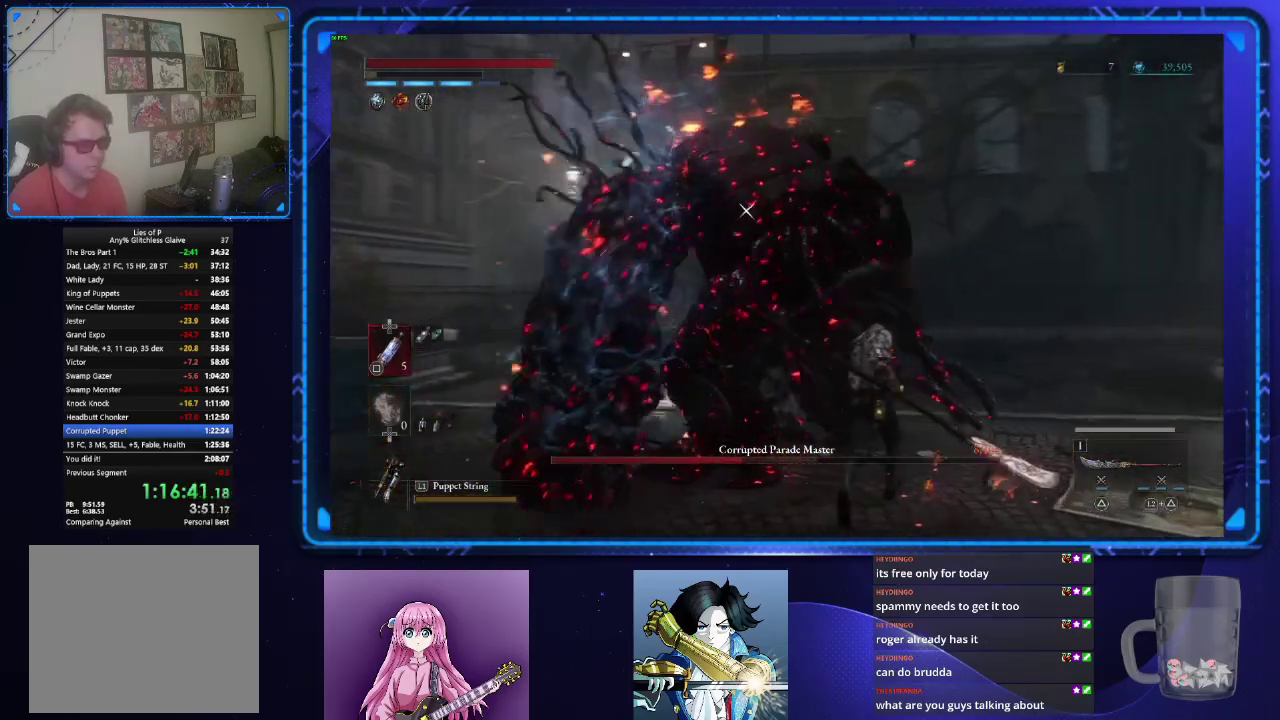
{"buttons": [], "left_stick": "up-right", "right_stick": "center", "events": [[83, "left_stick", "center"], [450, "left_stick", "right"], [500, "left_stick", "up-right"]]}
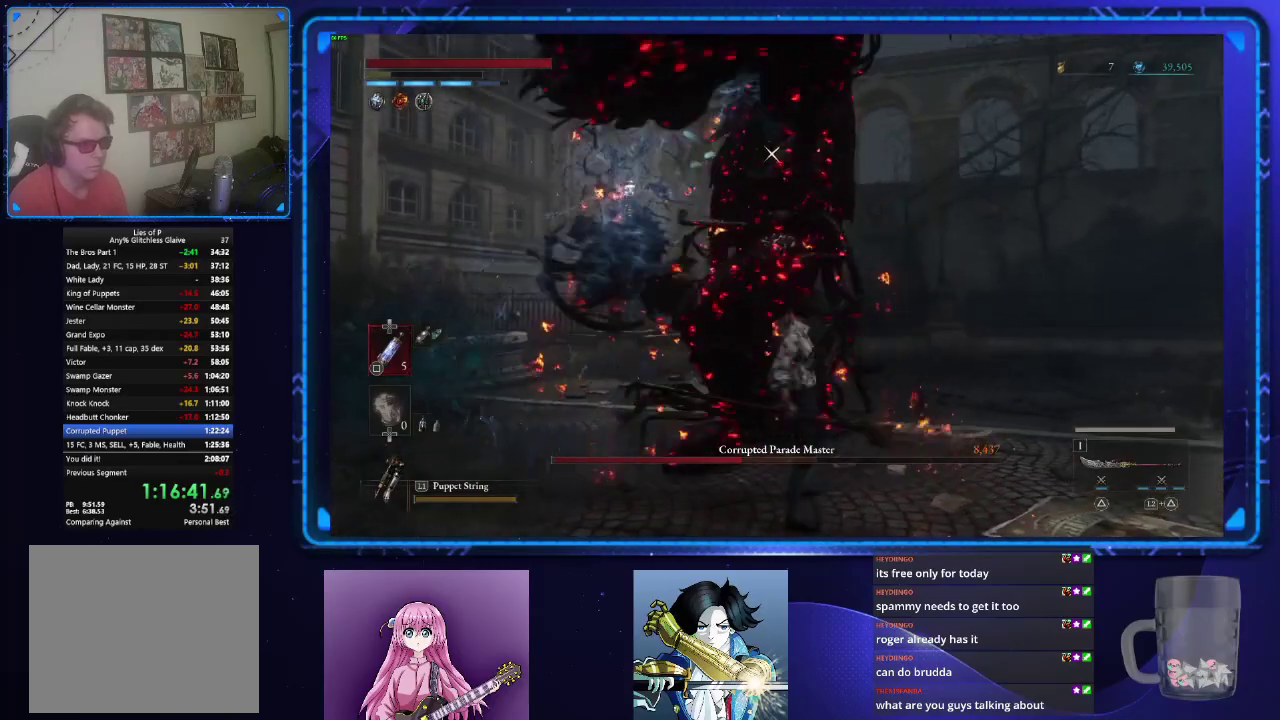
{"buttons": [], "left_stick": "center", "right_stick": "center", "events": [[117, "left_stick", "center"]]}
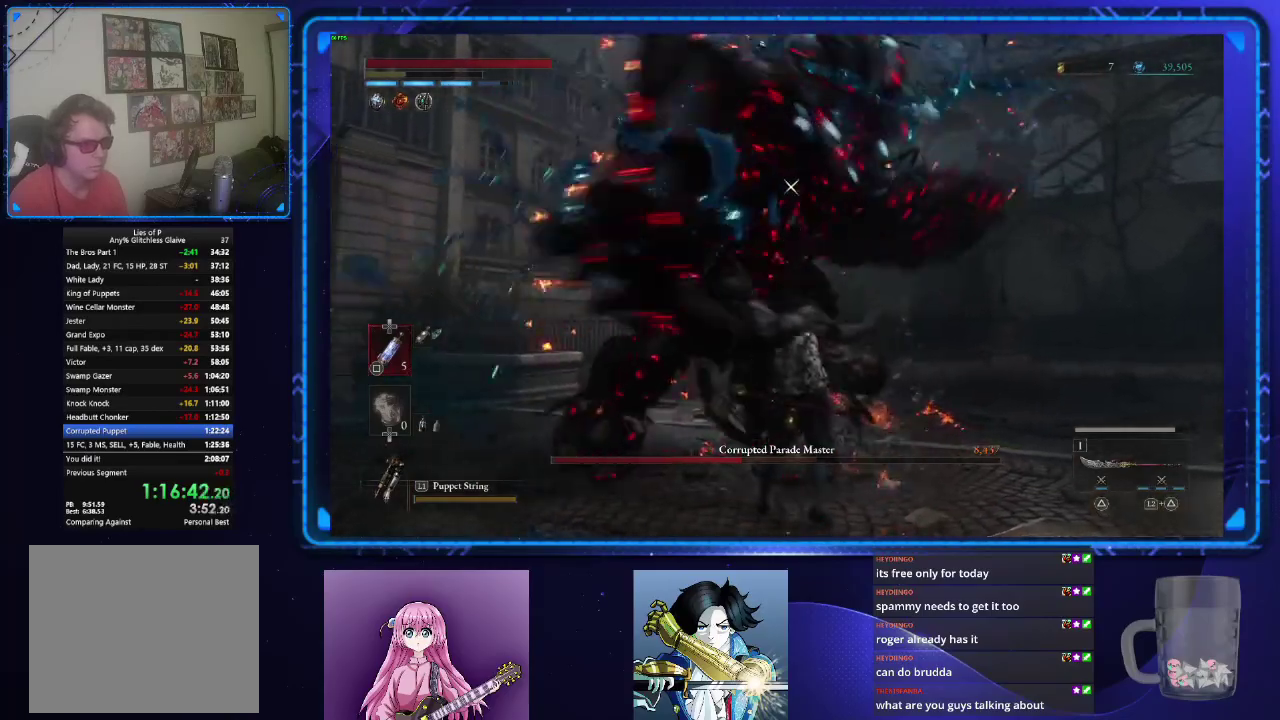
{"buttons": [], "left_stick": "center", "right_stick": "center", "events": []}
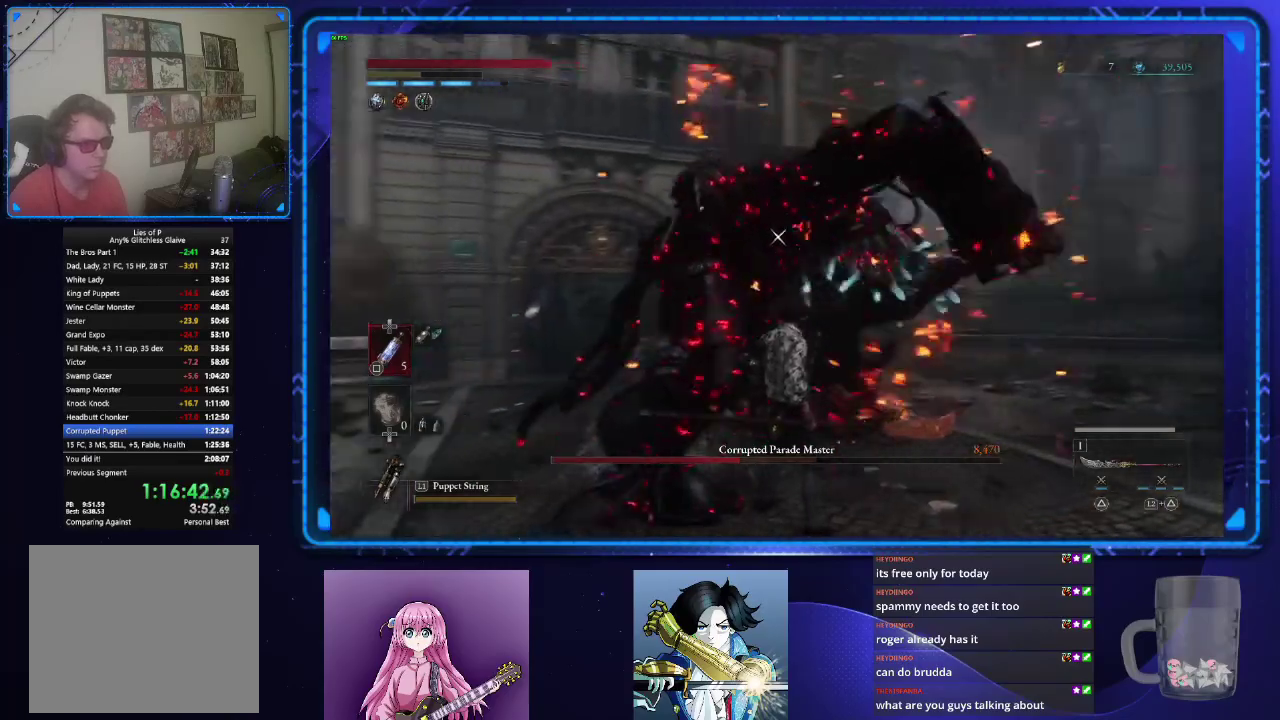
{"buttons": [], "left_stick": "center", "right_stick": "center", "events": [[234, "TRIANGLE", "down"], [317, "TRIANGLE", "up"]]}
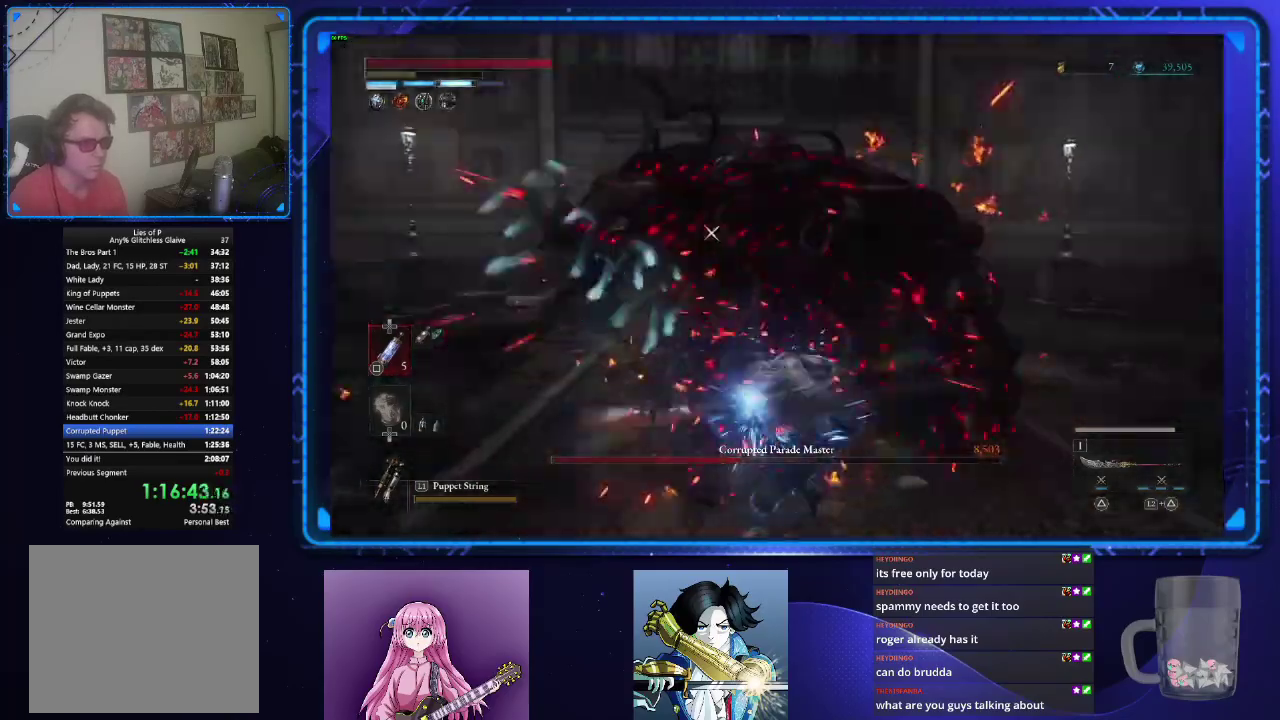
{"buttons": [], "left_stick": "center", "right_stick": "center", "events": []}
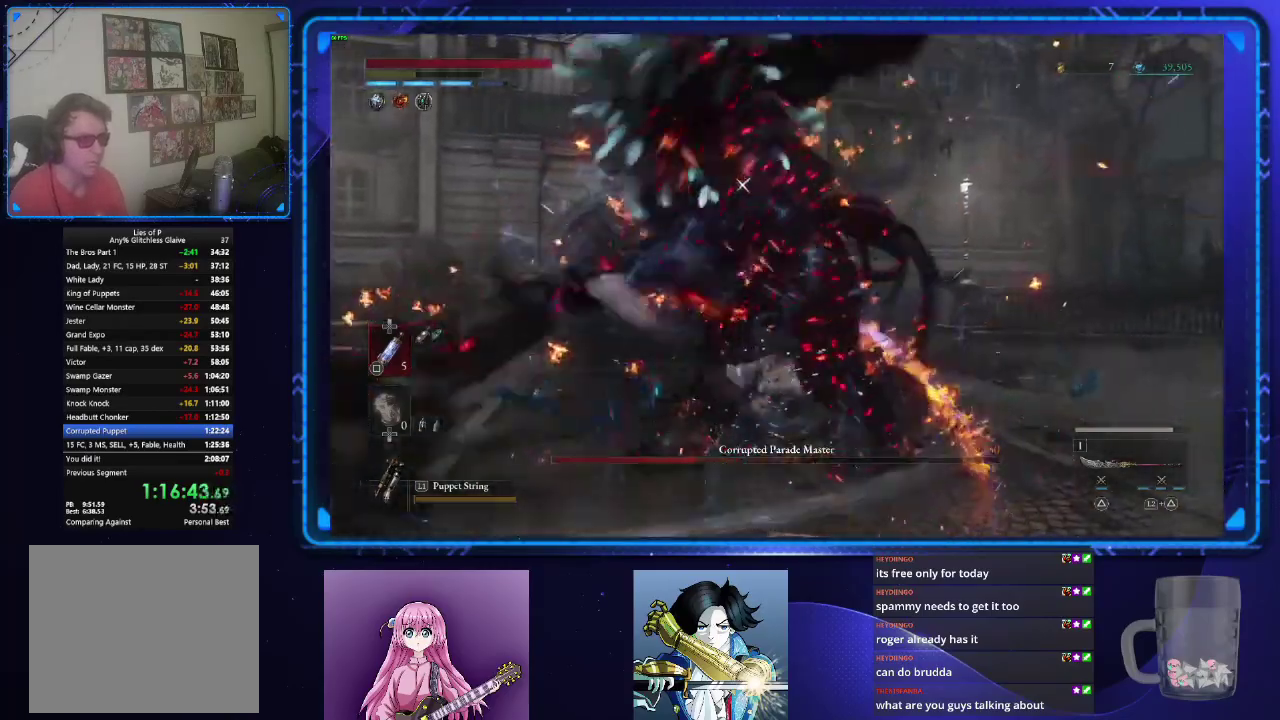
{"buttons": [], "left_stick": "center", "right_stick": "center", "events": []}
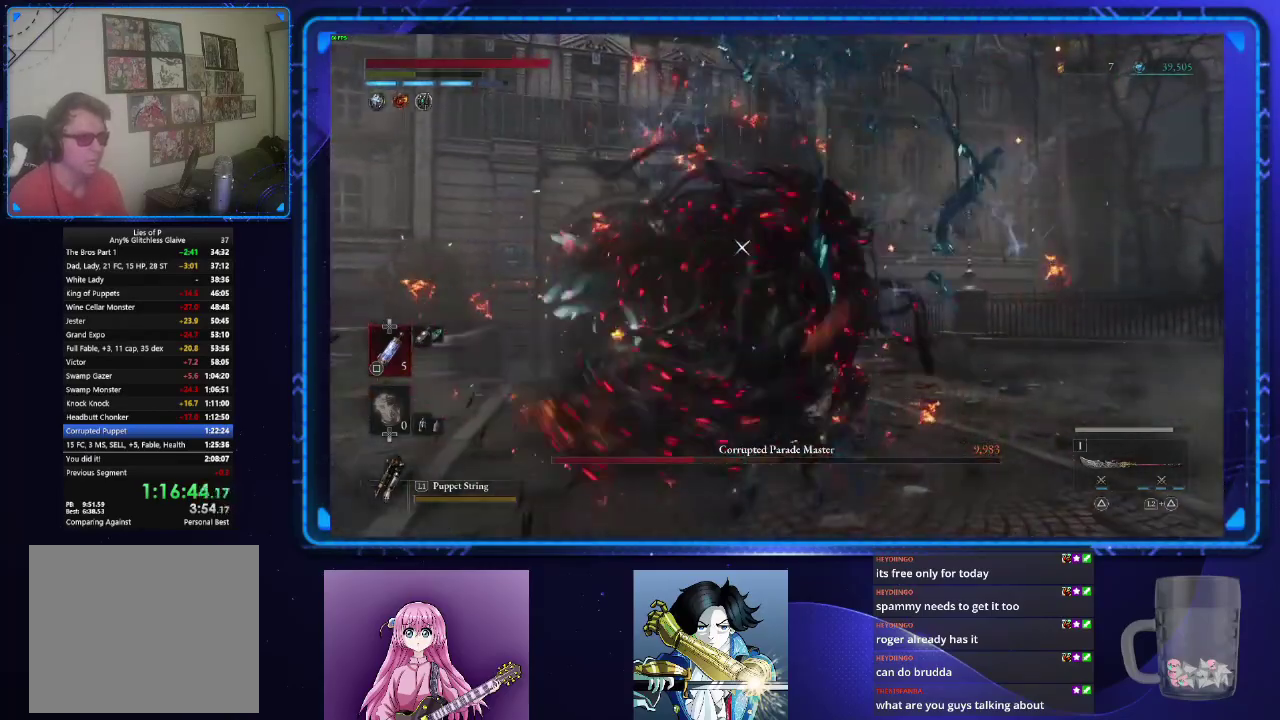
{"buttons": [], "left_stick": "center", "right_stick": "center", "events": []}
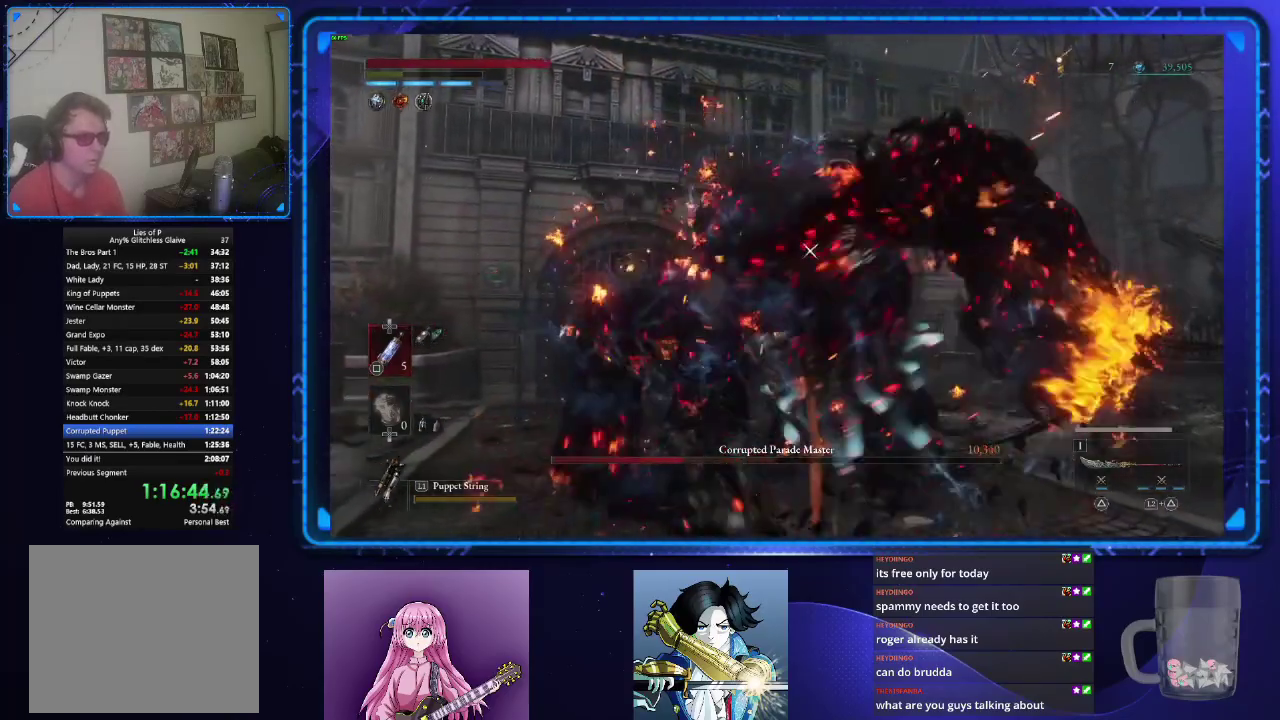
{"buttons": ["L2"], "left_stick": "center", "right_stick": "center", "events": [[267, "L2", "down"], [367, "TRIANGLE", "down"], [417, "TRIANGLE", "up"]]}
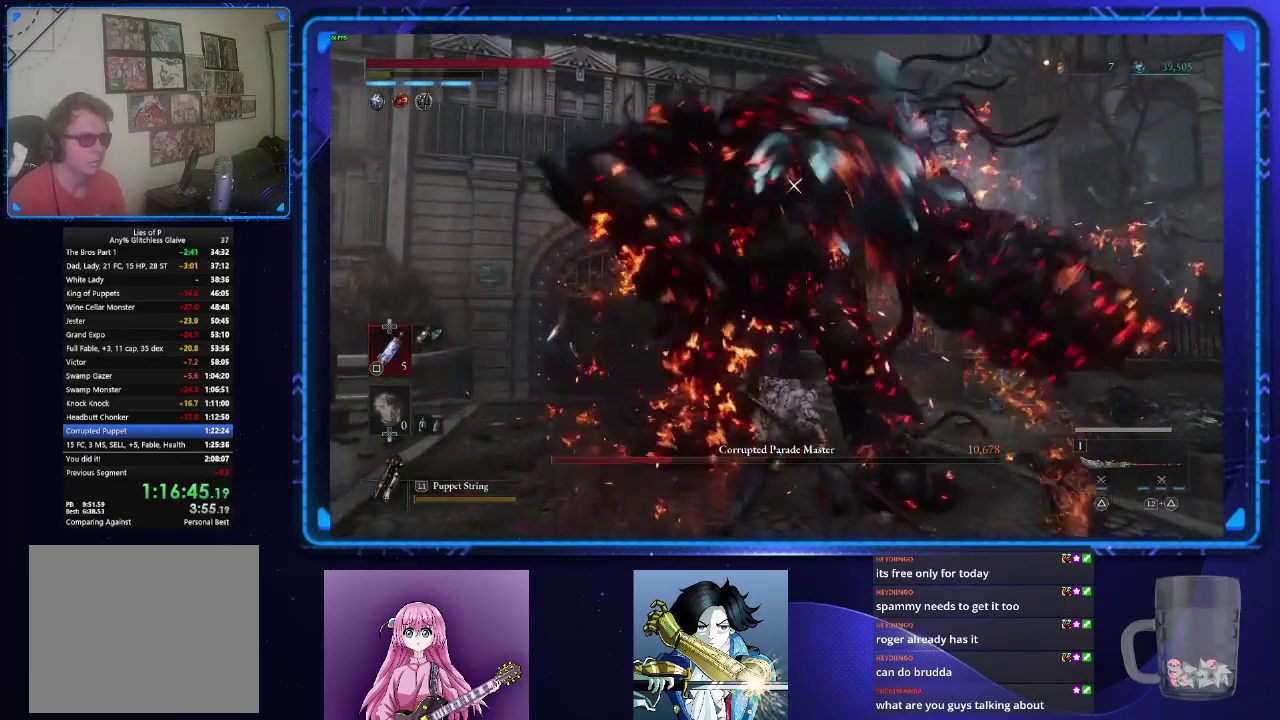
{"buttons": [], "left_stick": "center", "right_stick": "center", "events": [[150, "TRIANGLE", "down"], [200, "TRIANGLE", "up"], [483, "L2", "up"]]}
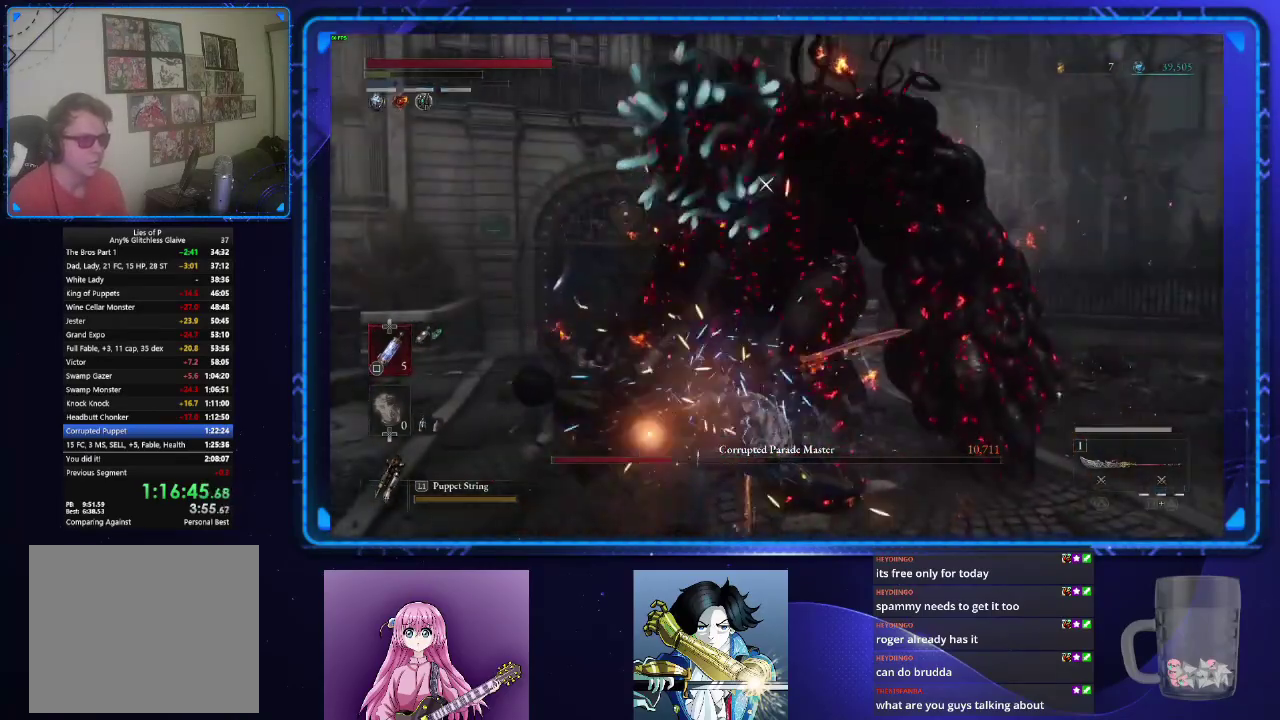
{"buttons": [], "left_stick": "center", "right_stick": "center", "events": []}
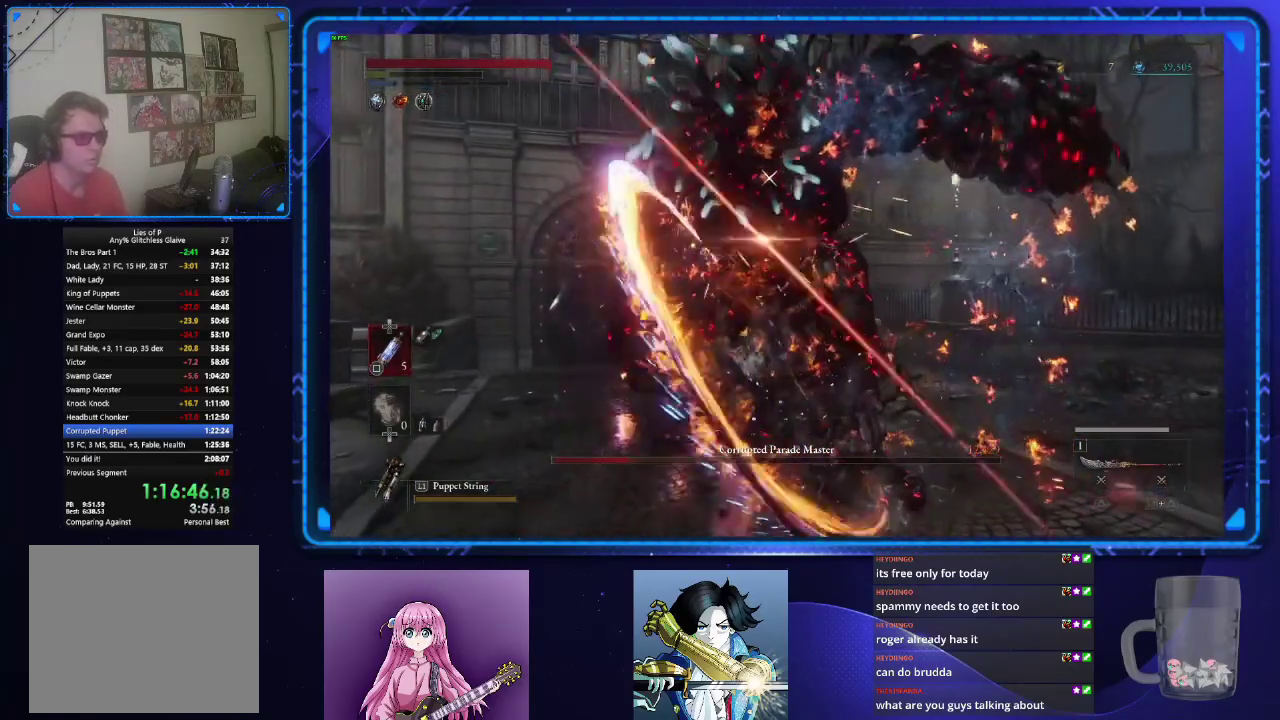
{"buttons": [], "left_stick": "center", "right_stick": "center", "events": []}
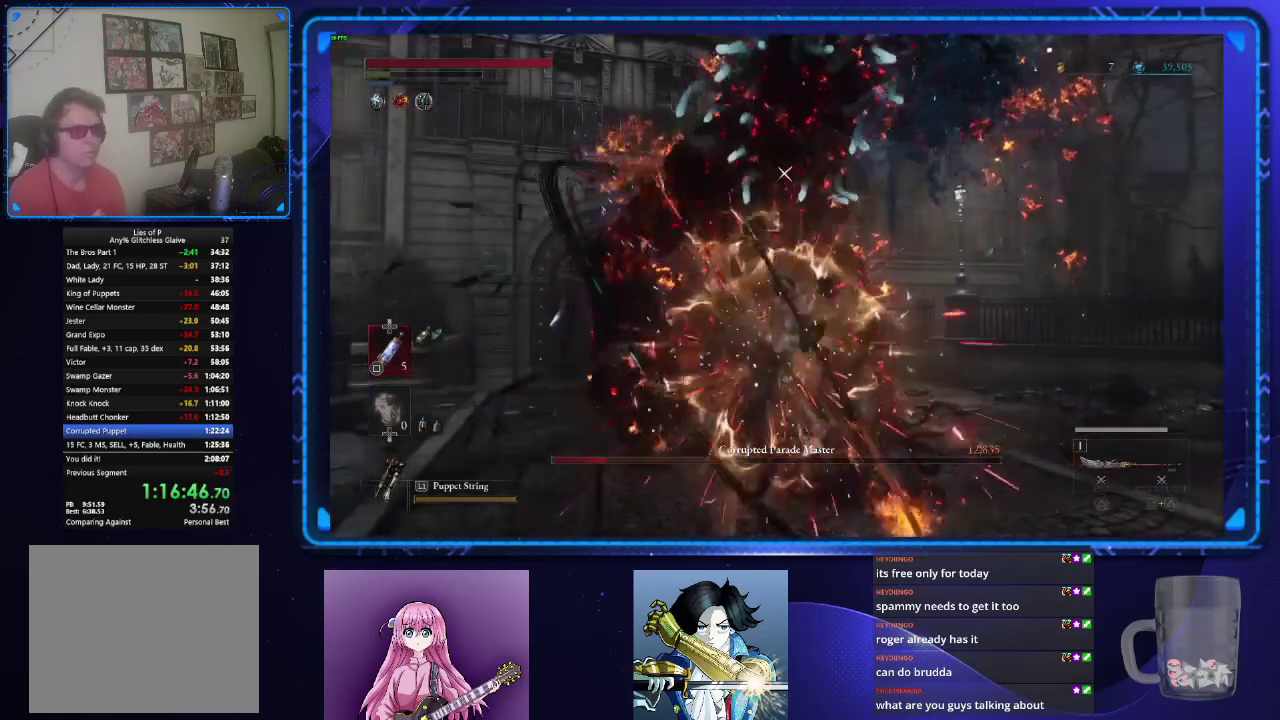
{"buttons": [], "left_stick": "center", "right_stick": "center", "events": []}
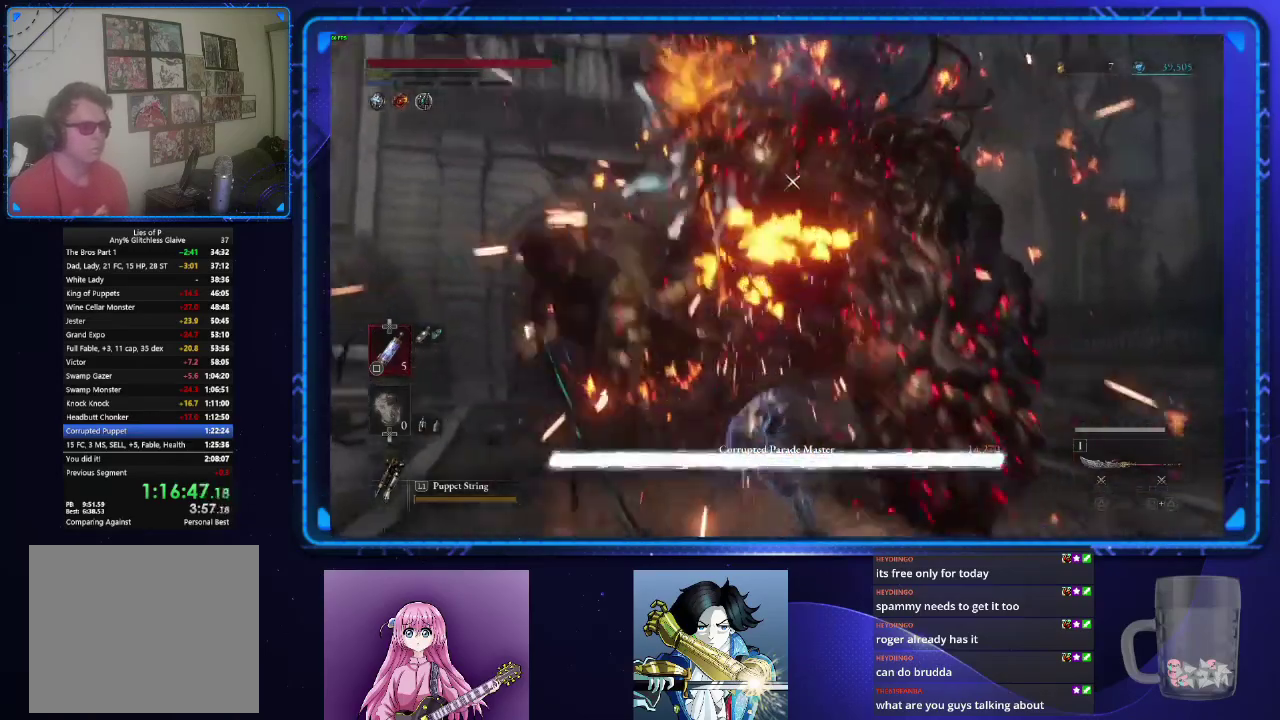
{"buttons": [], "left_stick": "down-right", "right_stick": "right", "events": [[300, "left_stick", "down-right"], [367, "right_stick", "right"]]}
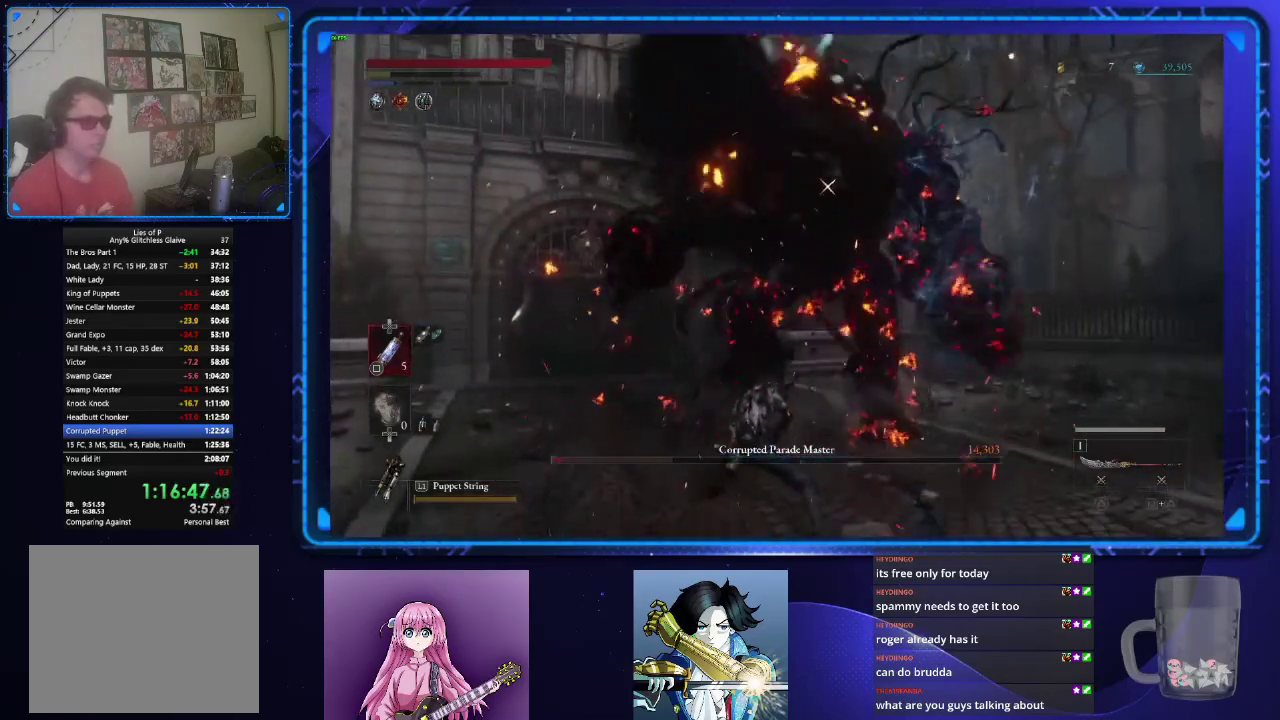
{"buttons": [], "left_stick": "up", "right_stick": "center", "events": [[184, "left_stick", "right"], [201, "right_stick", "center"], [284, "left_stick", "up-right"], [418, "left_stick", "up"]]}